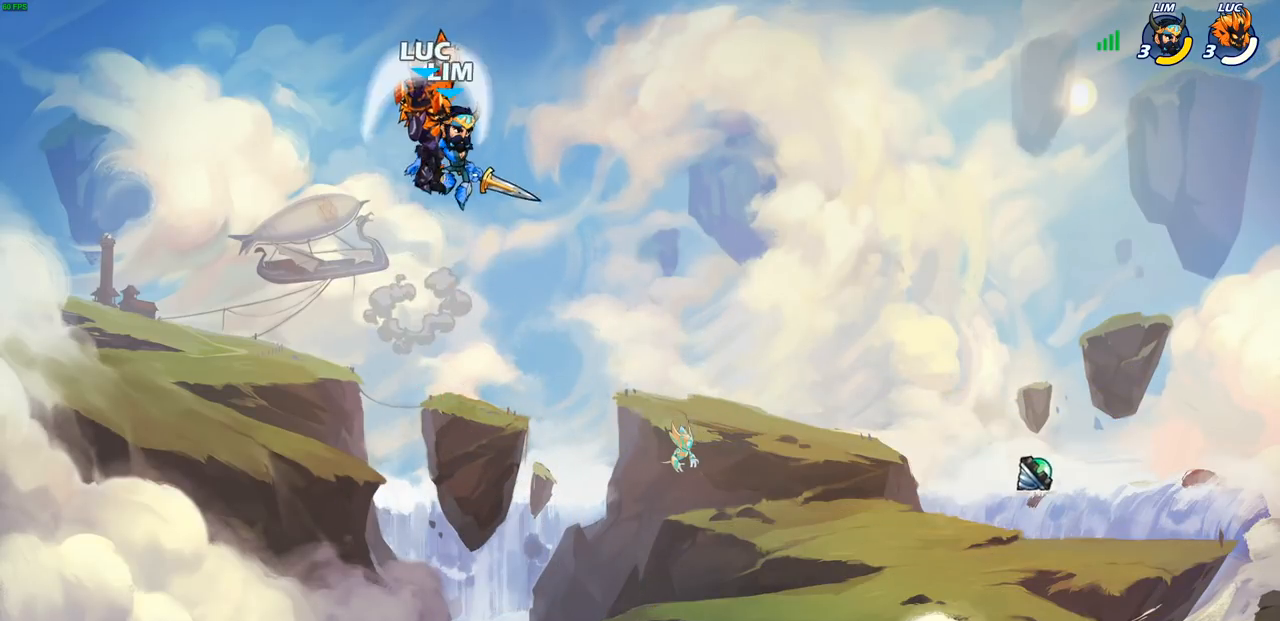
Gameplay with a controller (PlayStation layout); each line is a JSON object with the inputs held at the frame after it. "events" lists button and stick changes between this image and that frame as [ms after this image, input, new state], when the widget could be followed in between.
{"buttons": [], "left_stick": "down-right", "right_stick": "center", "events": [[317, "left_stick", "down-right"]]}
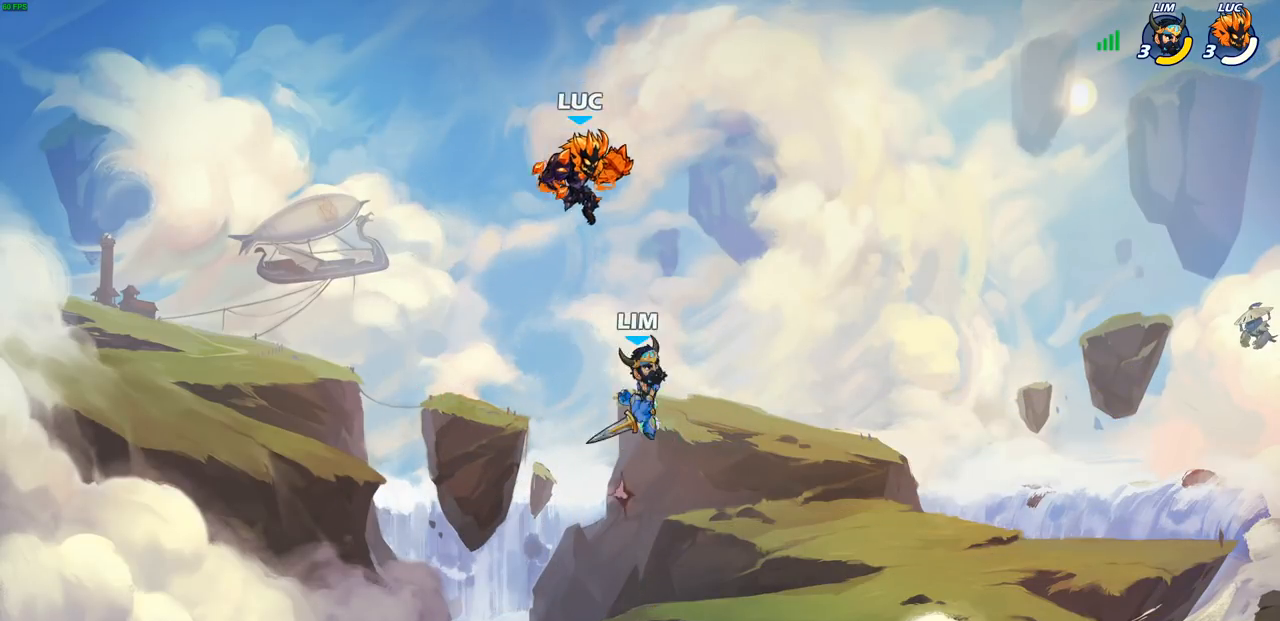
{"buttons": [], "left_stick": "right", "right_stick": "center", "events": [[67, "left_stick", "down-left"], [200, "R2", "down"], [250, "left_stick", "up-left"], [317, "left_stick", "up-right"], [367, "left_stick", "right"], [500, "R2", "up"]]}
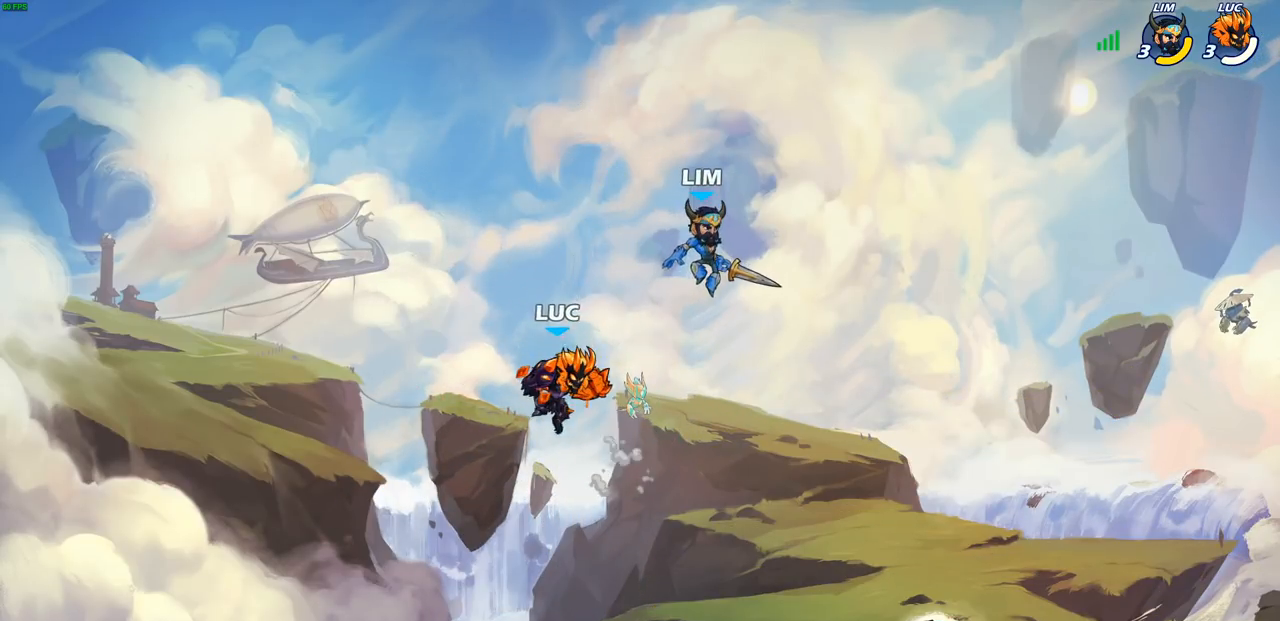
{"buttons": ["SQUARE"], "left_stick": "down", "right_stick": "center", "events": [[383, "left_stick", "down"], [433, "SQUARE", "down"]]}
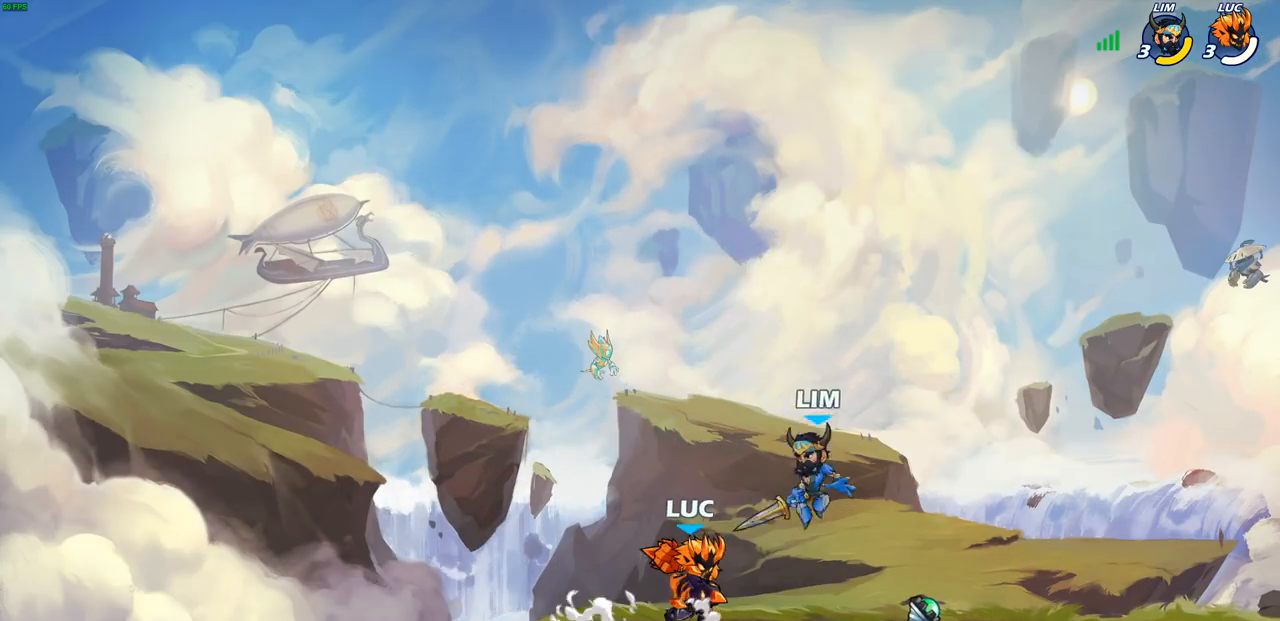
{"buttons": [], "left_stick": "right", "right_stick": "center", "events": [[17, "SQUARE", "up"], [50, "left_stick", "center"], [267, "left_stick", "right"], [333, "SQUARE", "down"], [433, "SQUARE", "up"]]}
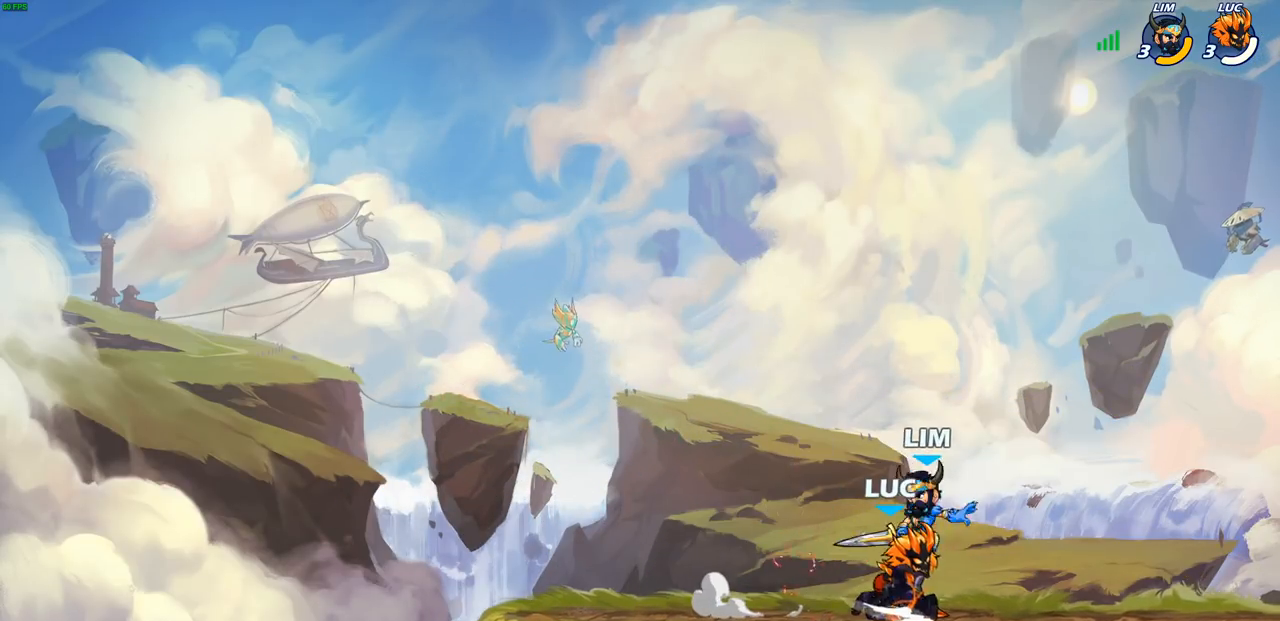
{"buttons": [], "left_stick": "right", "right_stick": "center", "events": [[133, "left_stick", "center"], [250, "left_stick", "down-left"], [417, "left_stick", "down-right"], [483, "left_stick", "right"]]}
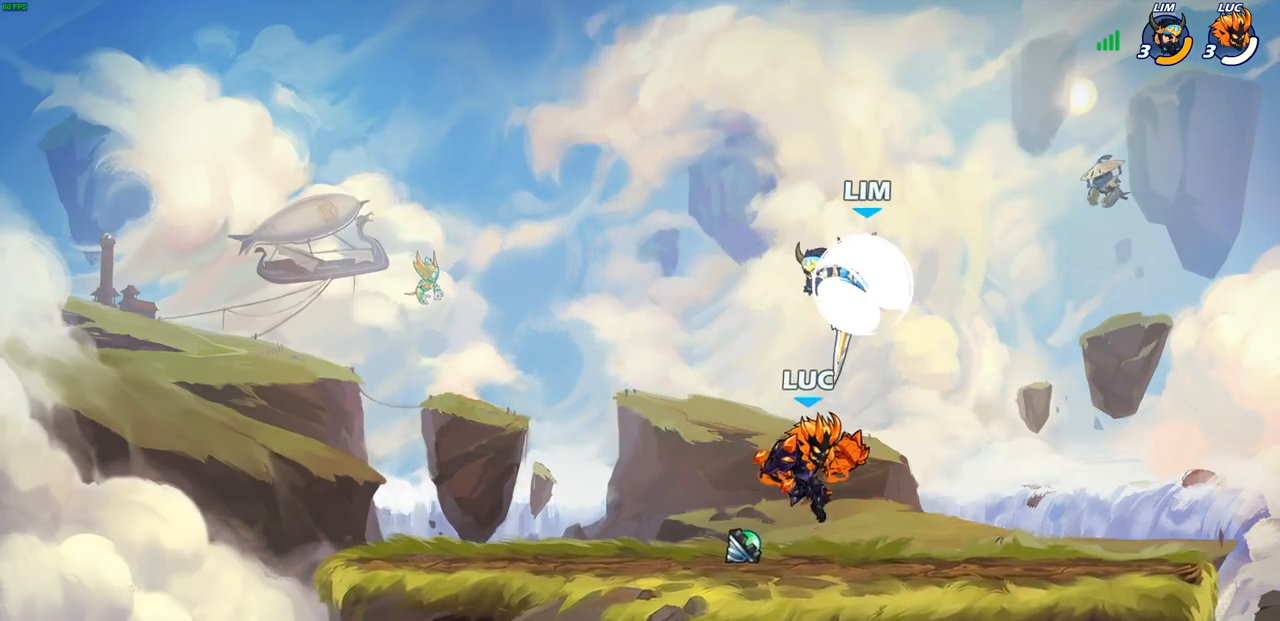
{"buttons": [], "left_stick": "left", "right_stick": "center", "events": [[317, "left_stick", "left"], [350, "CROSS", "down"], [383, "SQUARE", "down"], [450, "CROSS", "up"], [467, "SQUARE", "up"]]}
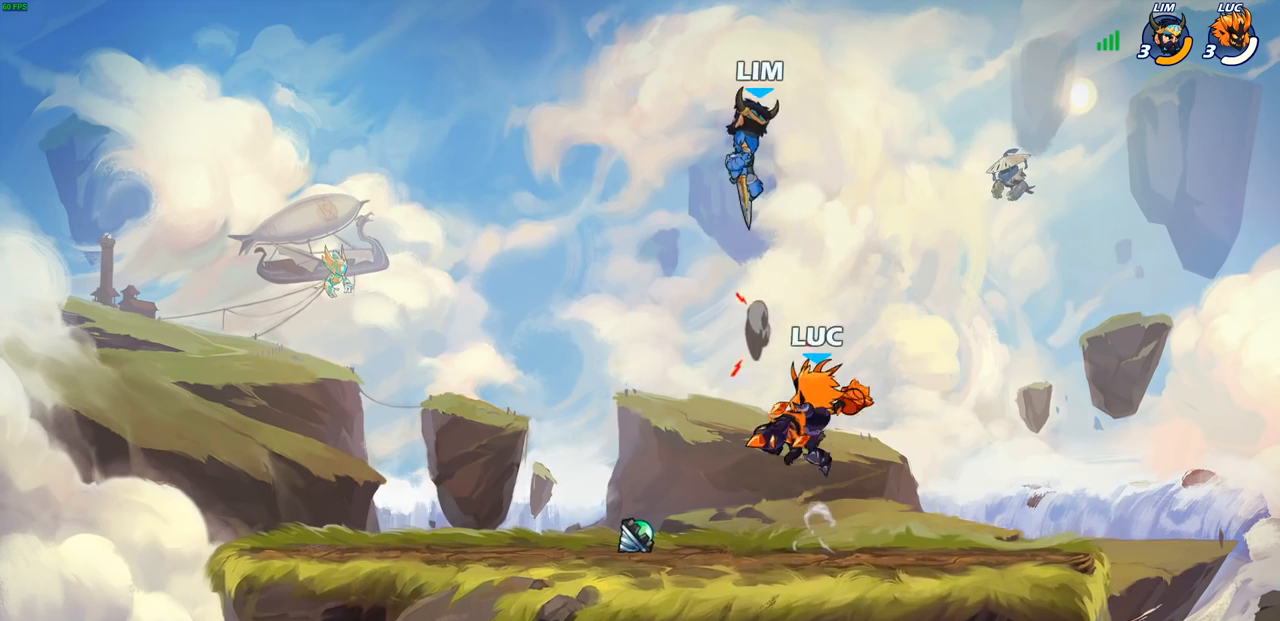
{"buttons": [], "left_stick": "left", "right_stick": "center", "events": [[17, "left_stick", "center"], [233, "left_stick", "left"], [333, "left_stick", "down-left"], [500, "left_stick", "left"]]}
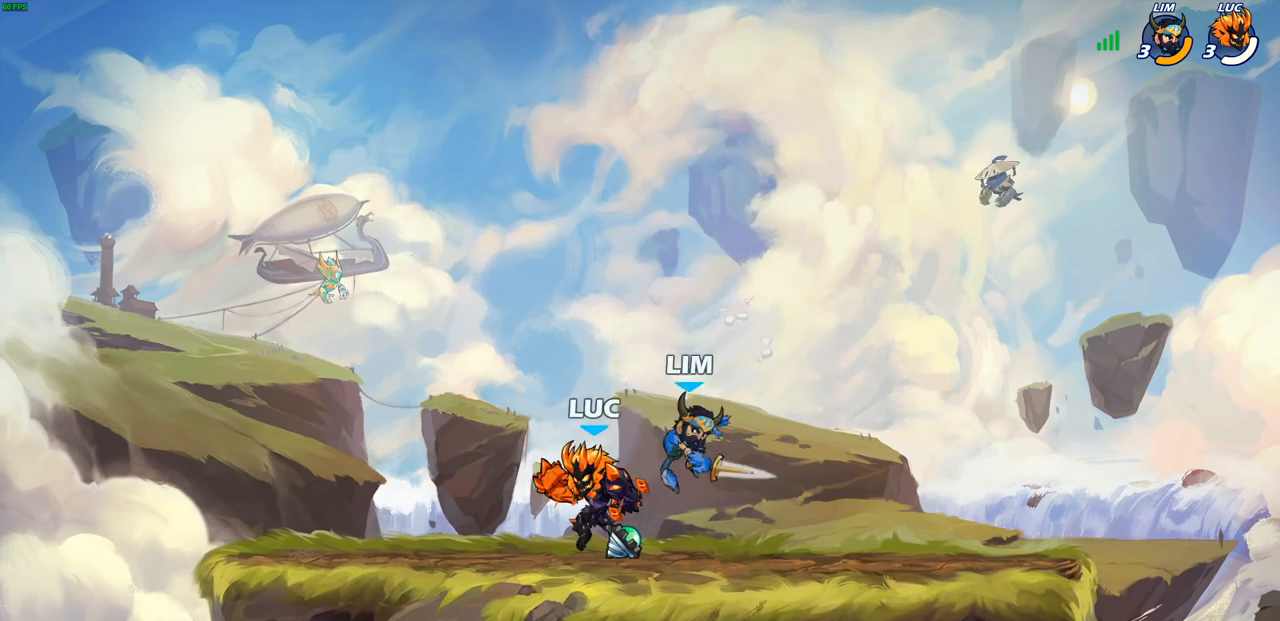
{"buttons": [], "left_stick": "right", "right_stick": "center", "events": [[350, "left_stick", "center"], [467, "left_stick", "right"]]}
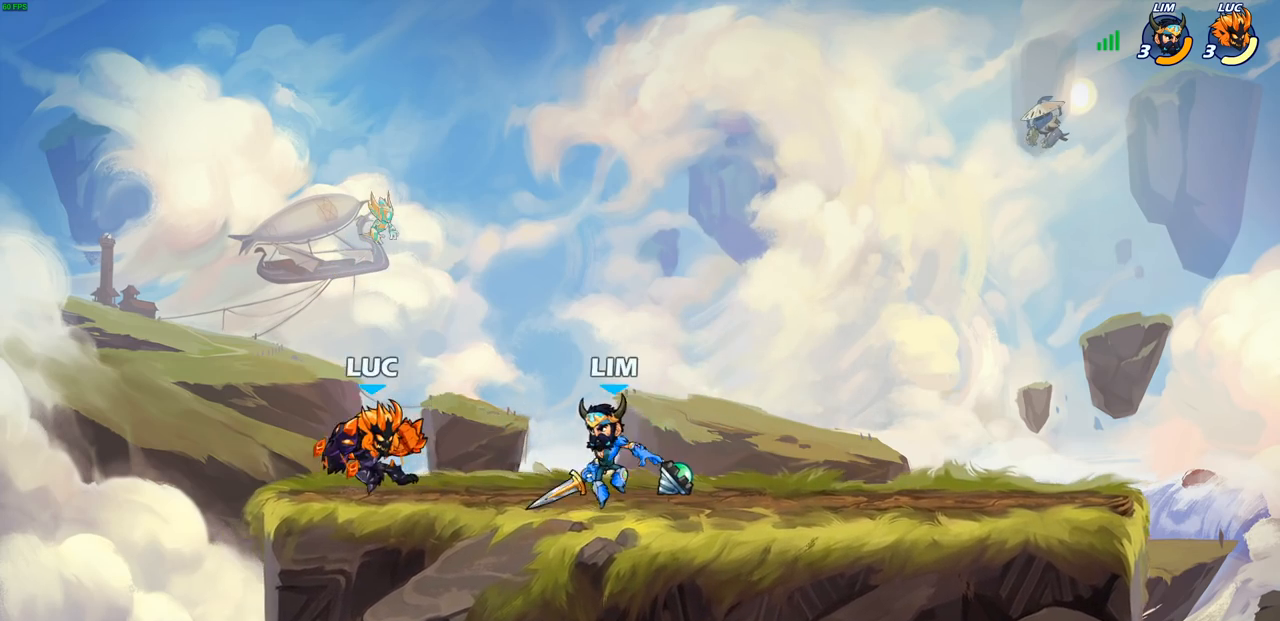
{"buttons": [], "left_stick": "center", "right_stick": "center", "events": [[67, "R2", "down"], [83, "SQUARE", "down"], [167, "R2", "up"], [183, "left_stick", "center"], [200, "SQUARE", "up"]]}
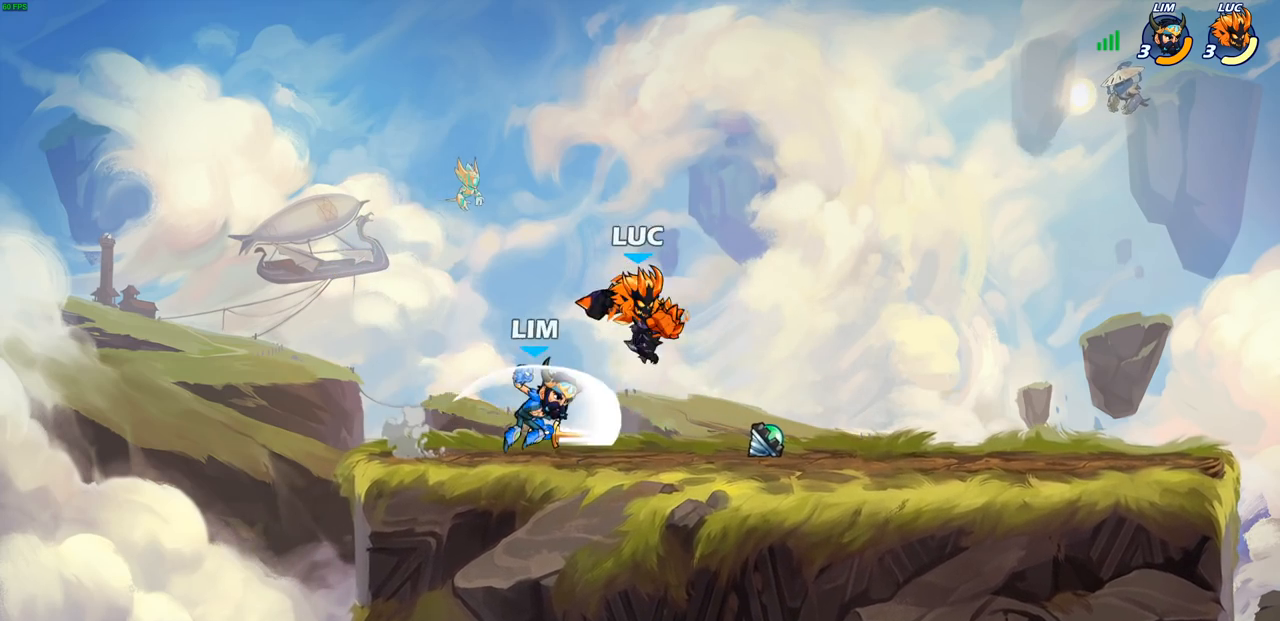
{"buttons": [], "left_stick": "up-left", "right_stick": "center", "events": [[300, "left_stick", "down-right"], [483, "left_stick", "up-left"]]}
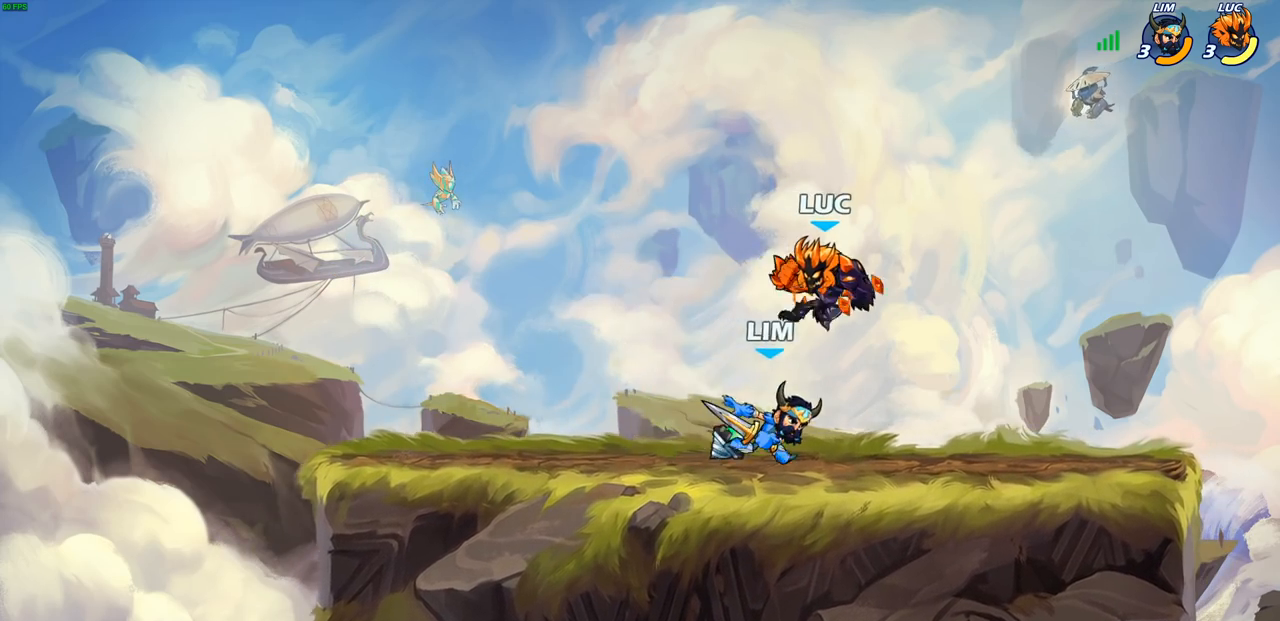
{"buttons": [], "left_stick": "down", "right_stick": "center", "events": [[33, "CROSS", "down"], [50, "R2", "down"], [200, "CROSS", "up"], [200, "left_stick", "up-right"], [217, "R2", "up"], [367, "left_stick", "down-right"], [467, "left_stick", "down"]]}
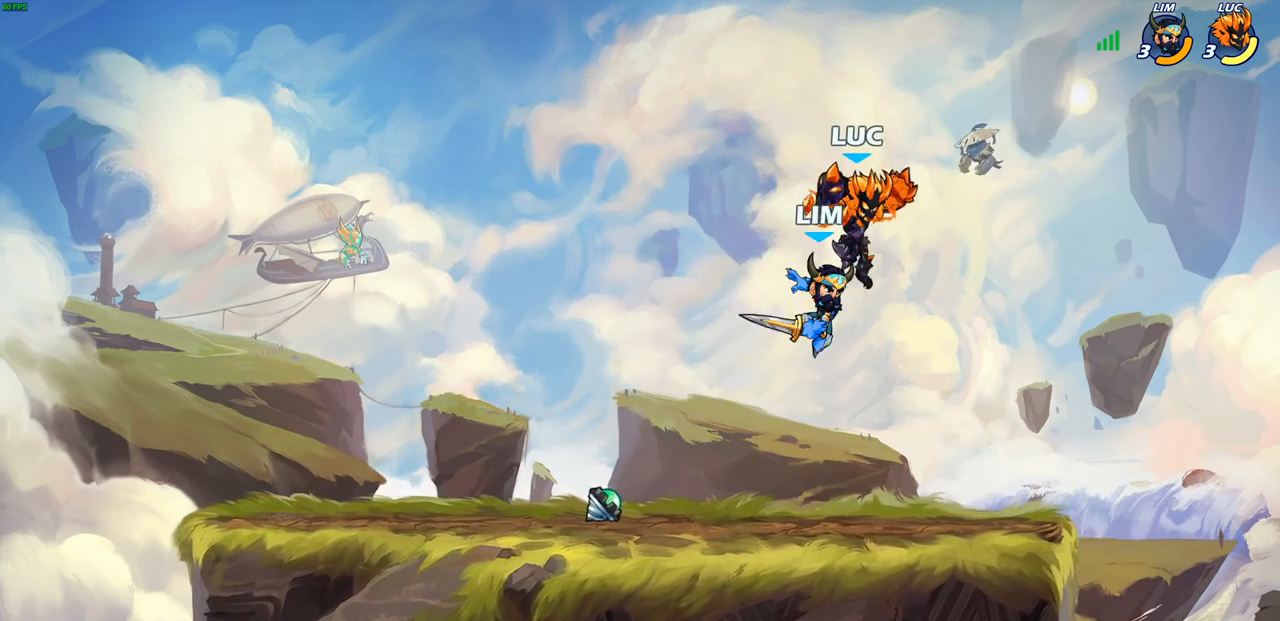
{"buttons": [], "left_stick": "right", "right_stick": "center", "events": [[83, "SQUARE", "down"], [167, "SQUARE", "up"], [183, "left_stick", "left"], [467, "left_stick", "right"]]}
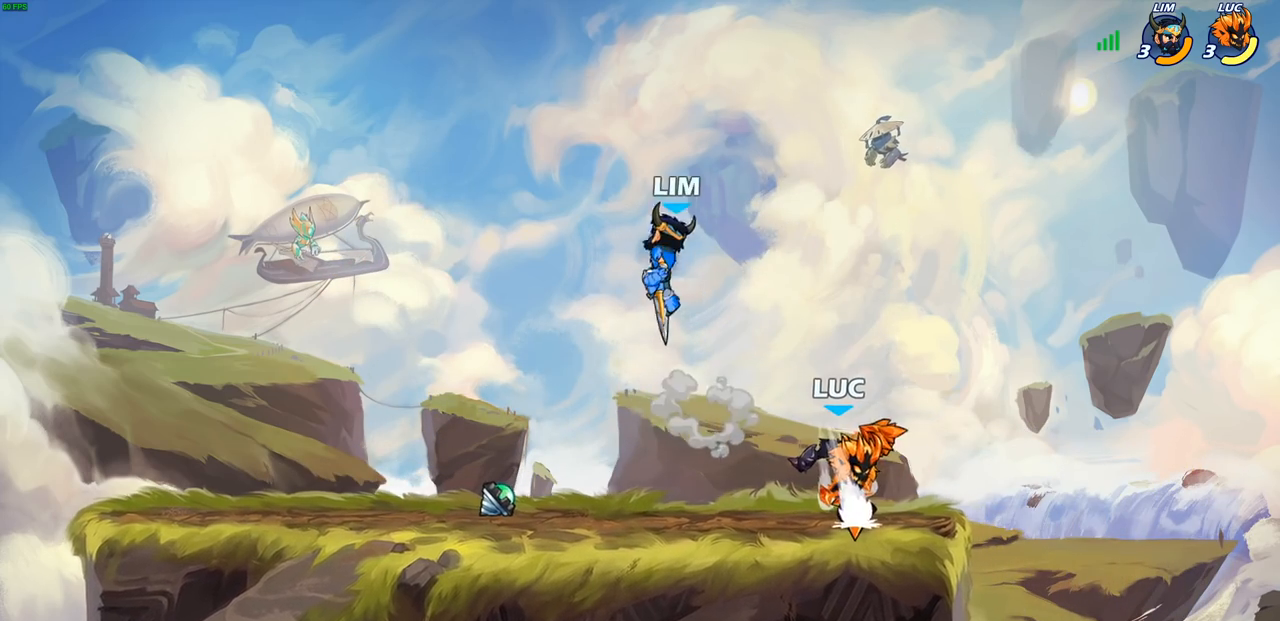
{"buttons": [], "left_stick": "center", "right_stick": "center", "events": [[300, "left_stick", "left"], [367, "CIRCLE", "down"], [433, "CIRCLE", "up"], [433, "left_stick", "center"]]}
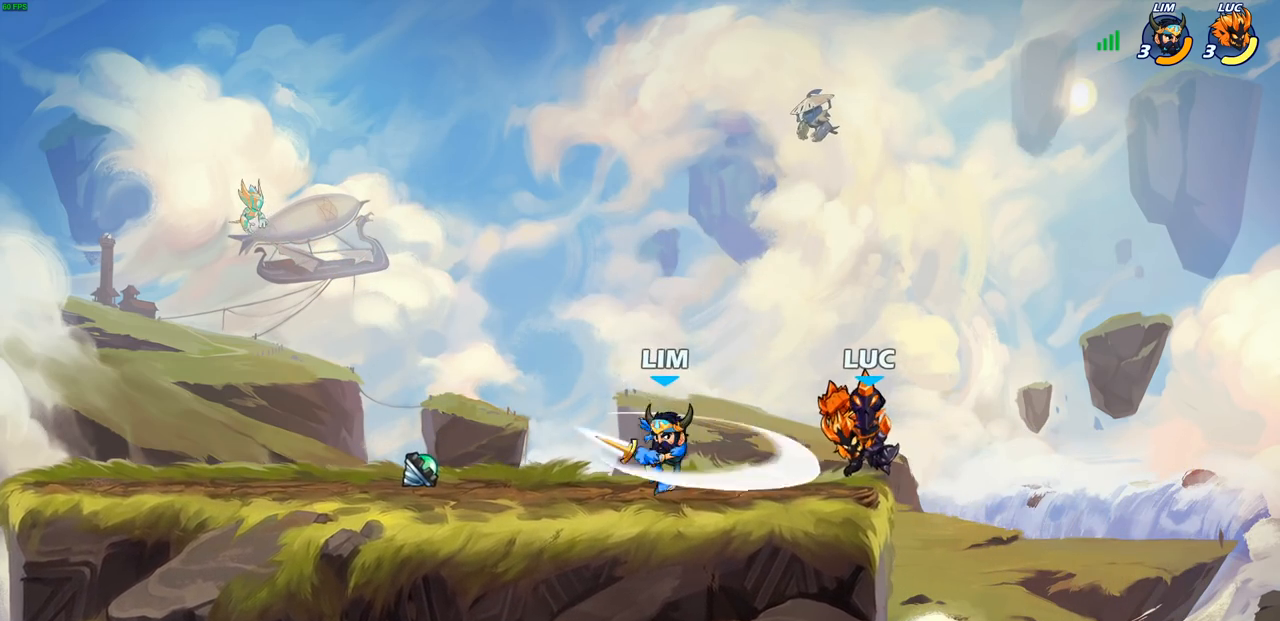
{"buttons": [], "left_stick": "up", "right_stick": "center", "events": [[467, "left_stick", "up"]]}
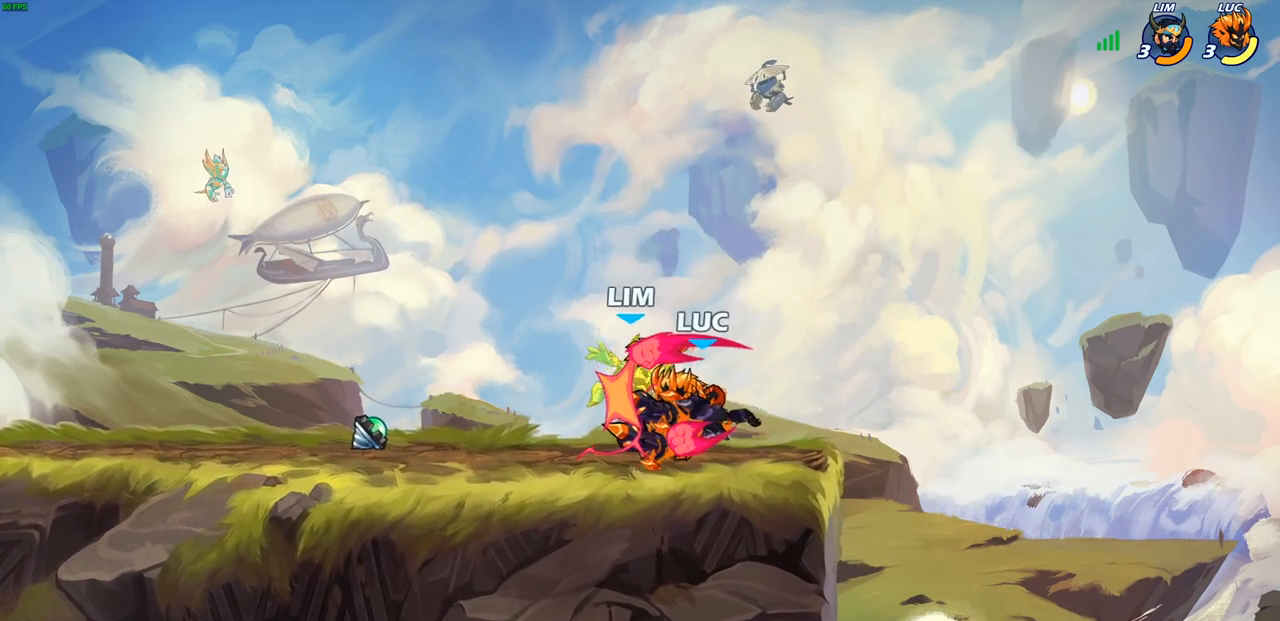
{"buttons": [], "left_stick": "center", "right_stick": "center", "events": [[267, "left_stick", "center"]]}
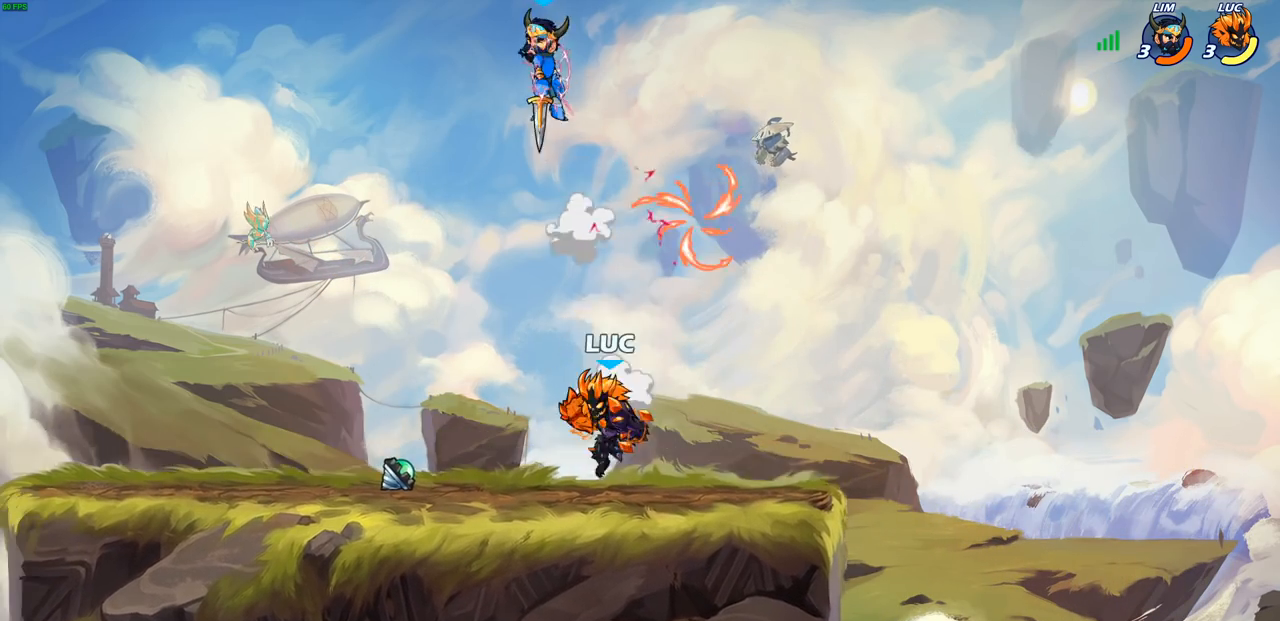
{"buttons": [], "left_stick": "right", "right_stick": "center", "events": [[50, "left_stick", "left"], [117, "CROSS", "down"], [217, "CROSS", "up"], [250, "left_stick", "up-left"], [367, "left_stick", "center"], [500, "left_stick", "right"]]}
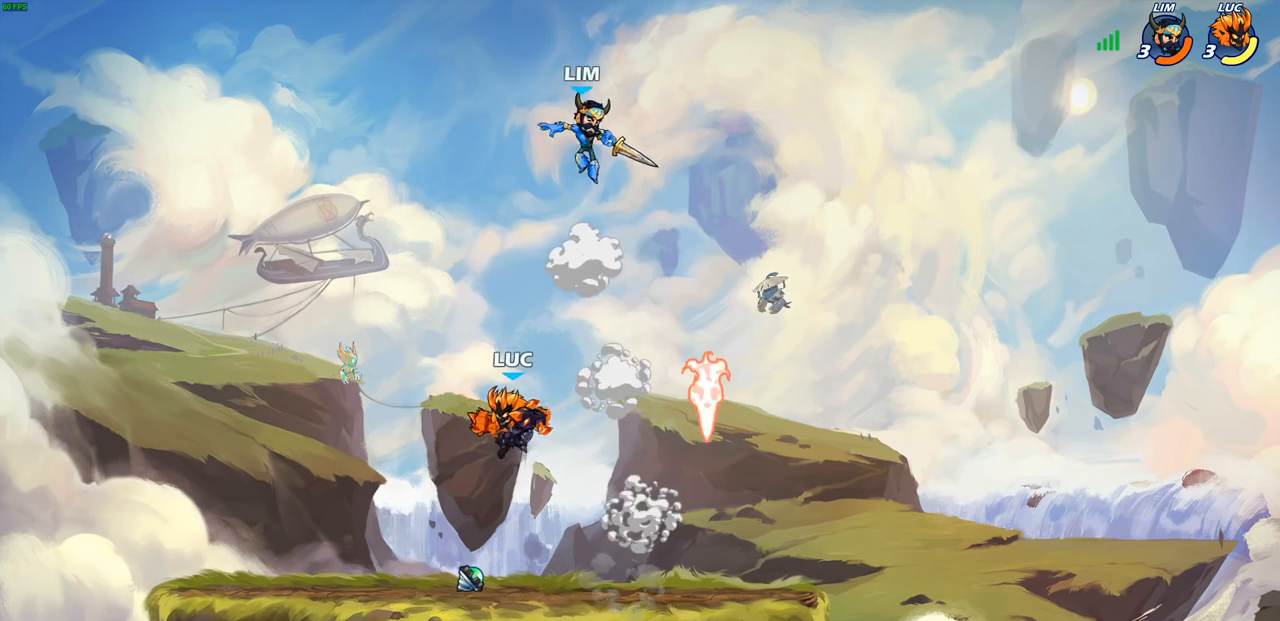
{"buttons": [], "left_stick": "right", "right_stick": "center", "events": []}
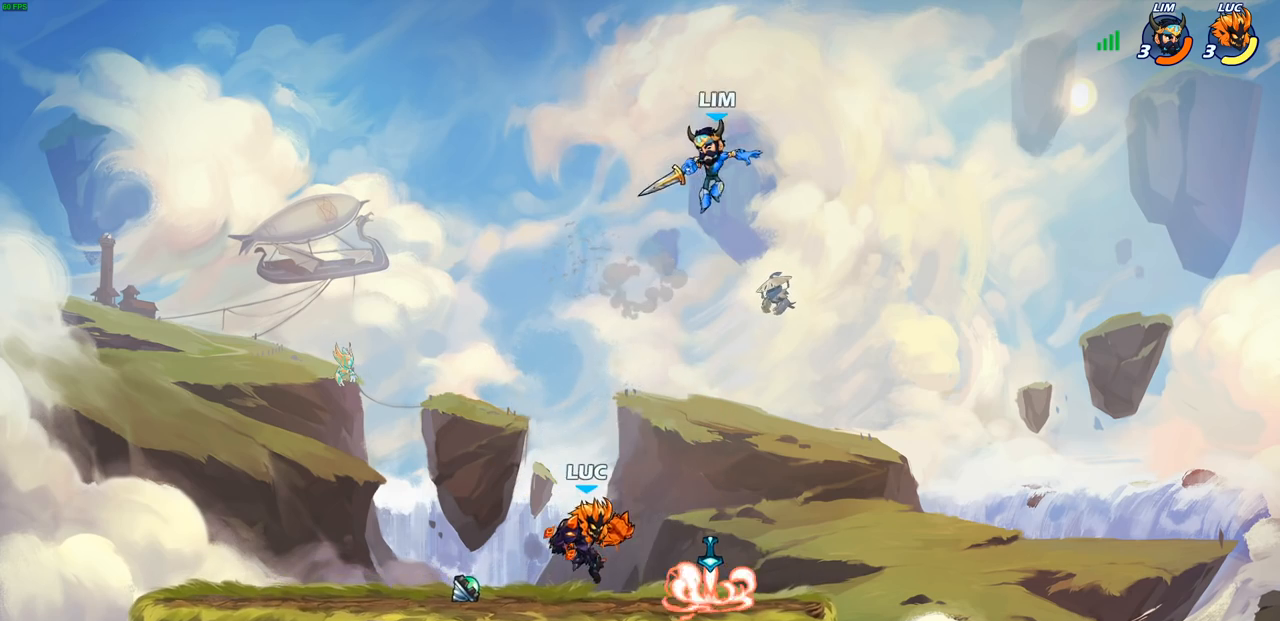
{"buttons": [], "left_stick": "right", "right_stick": "center", "events": [[67, "CROSS", "down"], [100, "left_stick", "up"], [117, "CIRCLE", "down"], [133, "CROSS", "up"], [150, "left_stick", "left"], [183, "CIRCLE", "up"], [267, "left_stick", "right"]]}
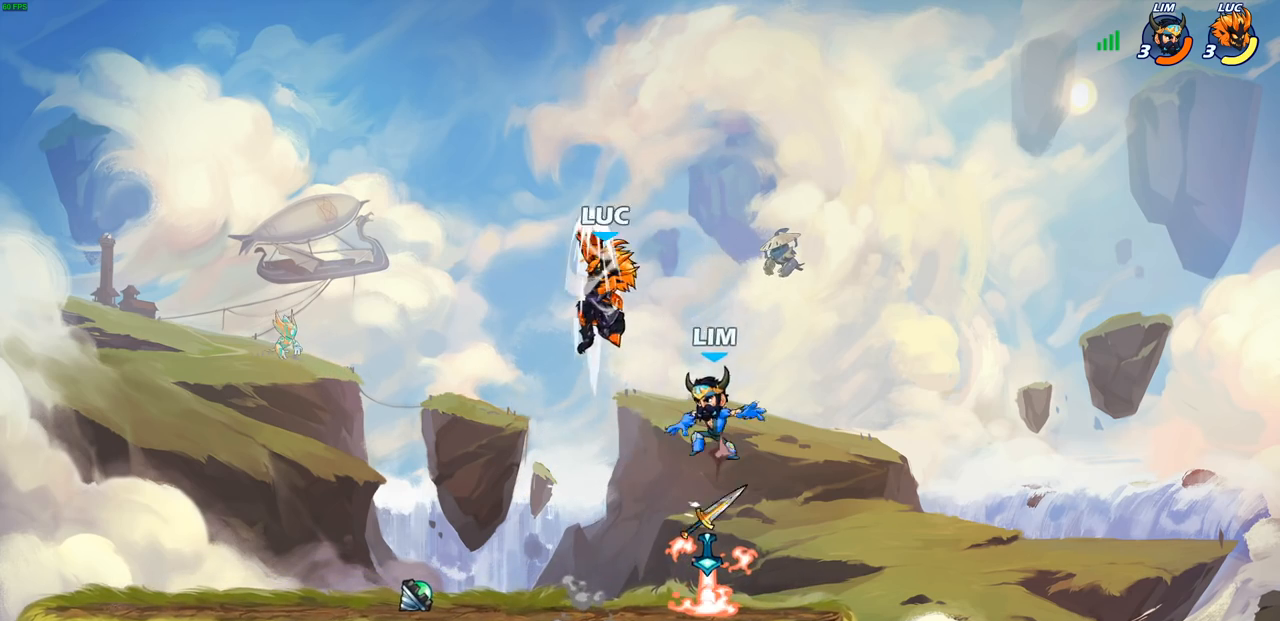
{"buttons": [], "left_stick": "down-right", "right_stick": "center", "events": [[133, "left_stick", "center"], [250, "left_stick", "left"], [333, "left_stick", "down-left"], [450, "left_stick", "down-right"]]}
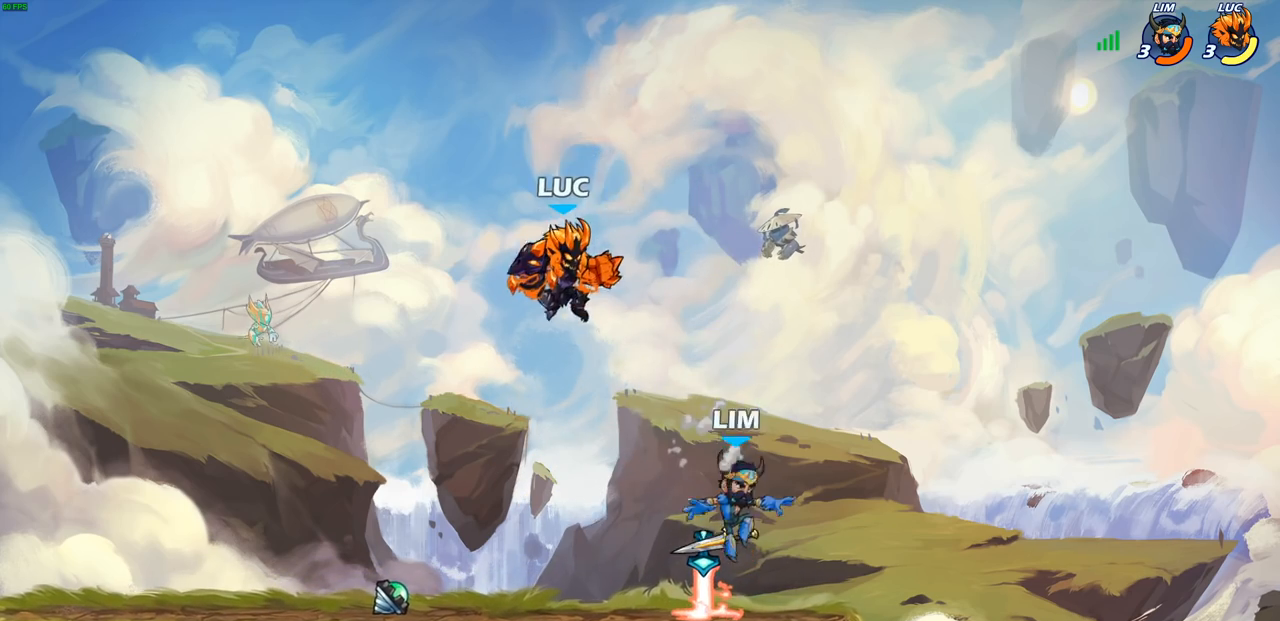
{"buttons": [], "left_stick": "down-left", "right_stick": "center", "events": [[117, "CIRCLE", "down"], [433, "CIRCLE", "up"], [467, "left_stick", "down-left"]]}
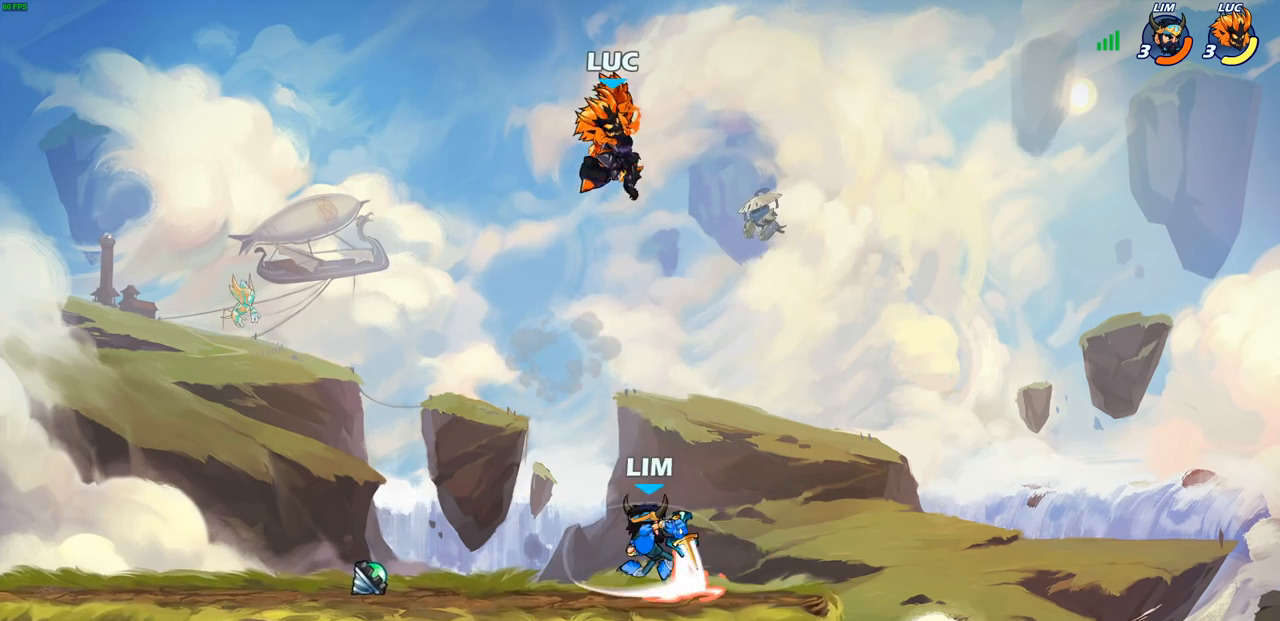
{"buttons": ["CIRCLE"], "left_stick": "down-left", "right_stick": "center", "events": [[50, "left_stick", "center"], [117, "left_stick", "left"], [167, "left_stick", "down-left"], [400, "CIRCLE", "down"]]}
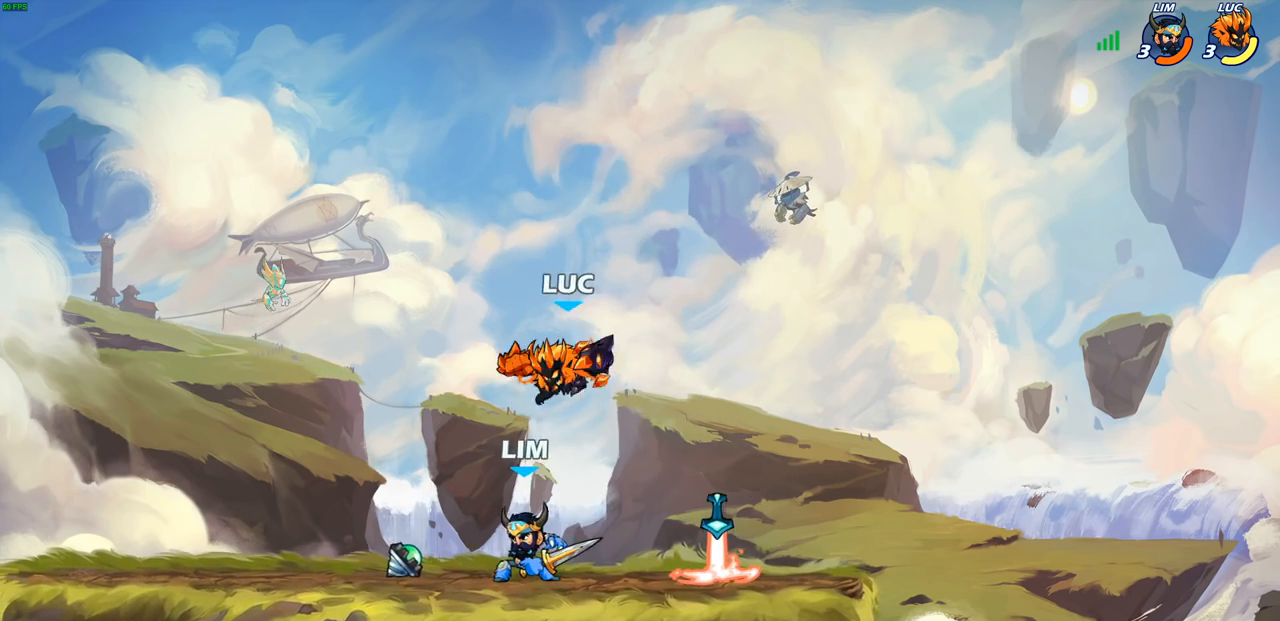
{"buttons": [], "left_stick": "up-right", "right_stick": "center", "events": [[267, "CIRCLE", "up"], [333, "left_stick", "center"], [500, "left_stick", "up-right"]]}
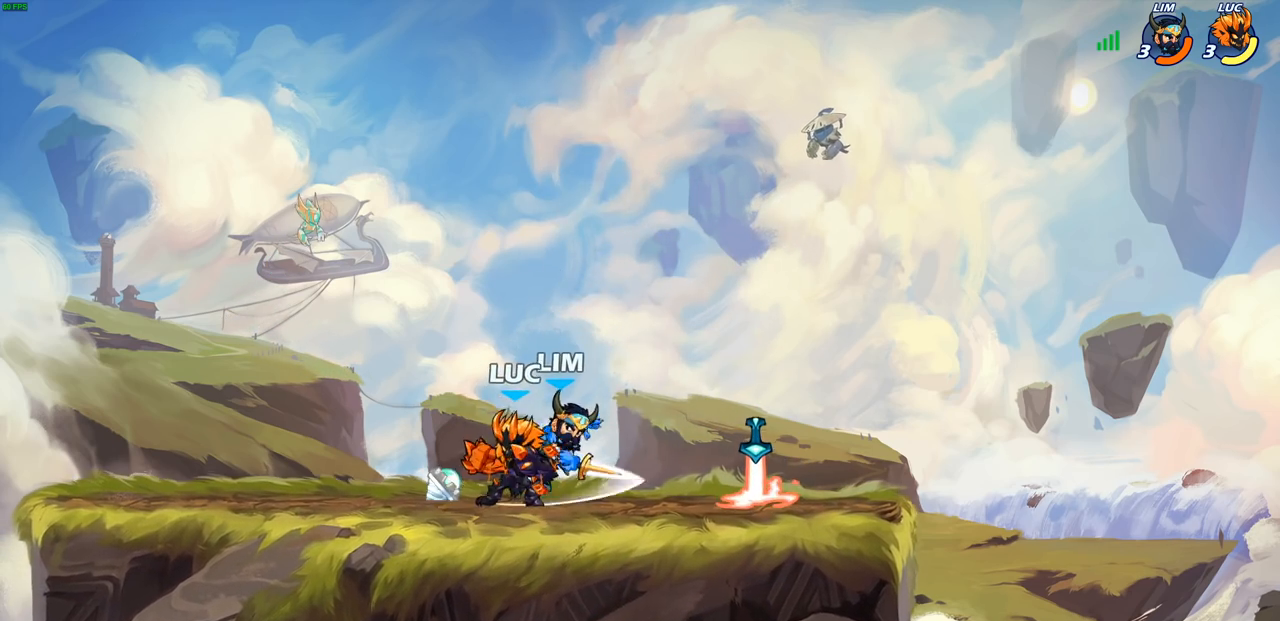
{"buttons": [], "left_stick": "center", "right_stick": "center", "events": [[83, "CROSS", "down"], [117, "R2", "down"], [200, "CROSS", "up"], [333, "R2", "up"], [333, "left_stick", "down-left"], [450, "left_stick", "center"]]}
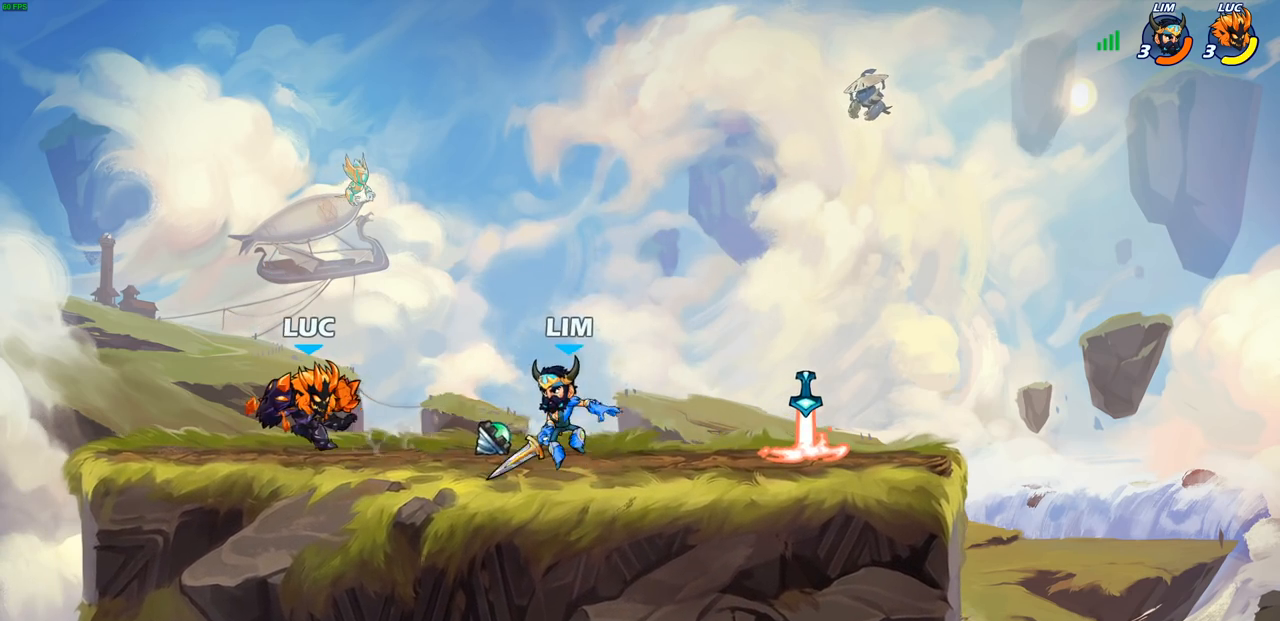
{"buttons": [], "left_stick": "center", "right_stick": "center", "events": [[183, "left_stick", "right"], [250, "R2", "down"], [283, "SQUARE", "down"], [317, "left_stick", "center"], [350, "R2", "up"], [350, "SQUARE", "up"]]}
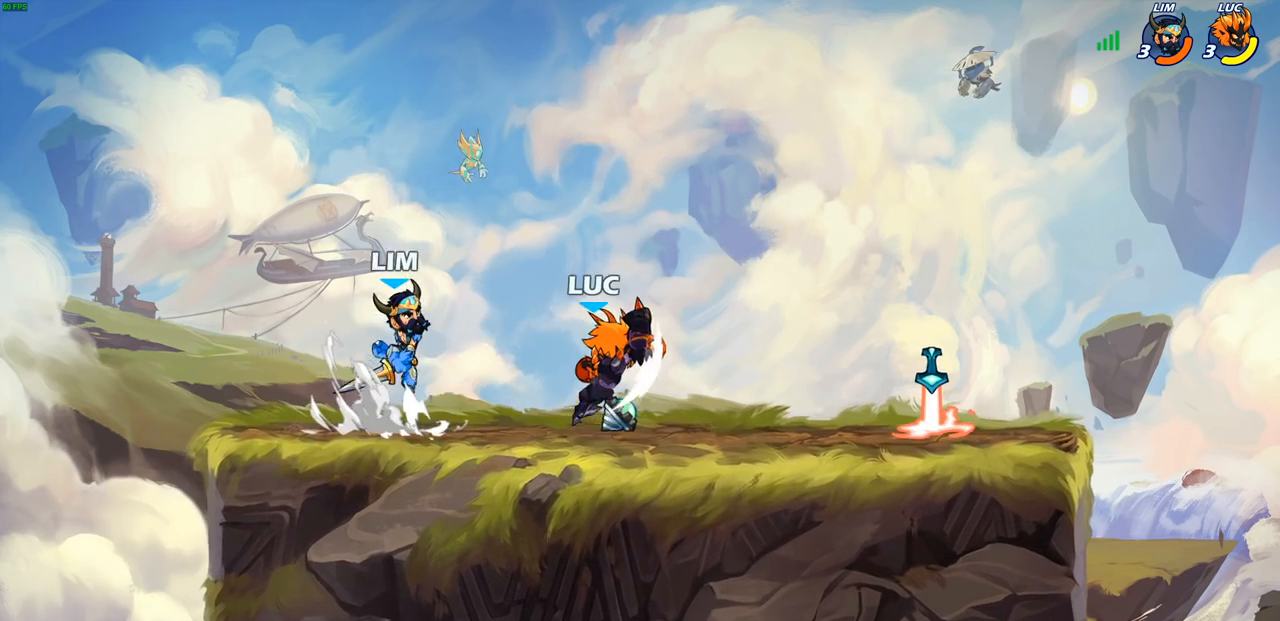
{"buttons": ["CROSS", "R2"], "left_stick": "up-right", "right_stick": "center", "events": [[317, "left_stick", "right"], [400, "CROSS", "down"], [467, "R2", "down"], [467, "left_stick", "up-right"]]}
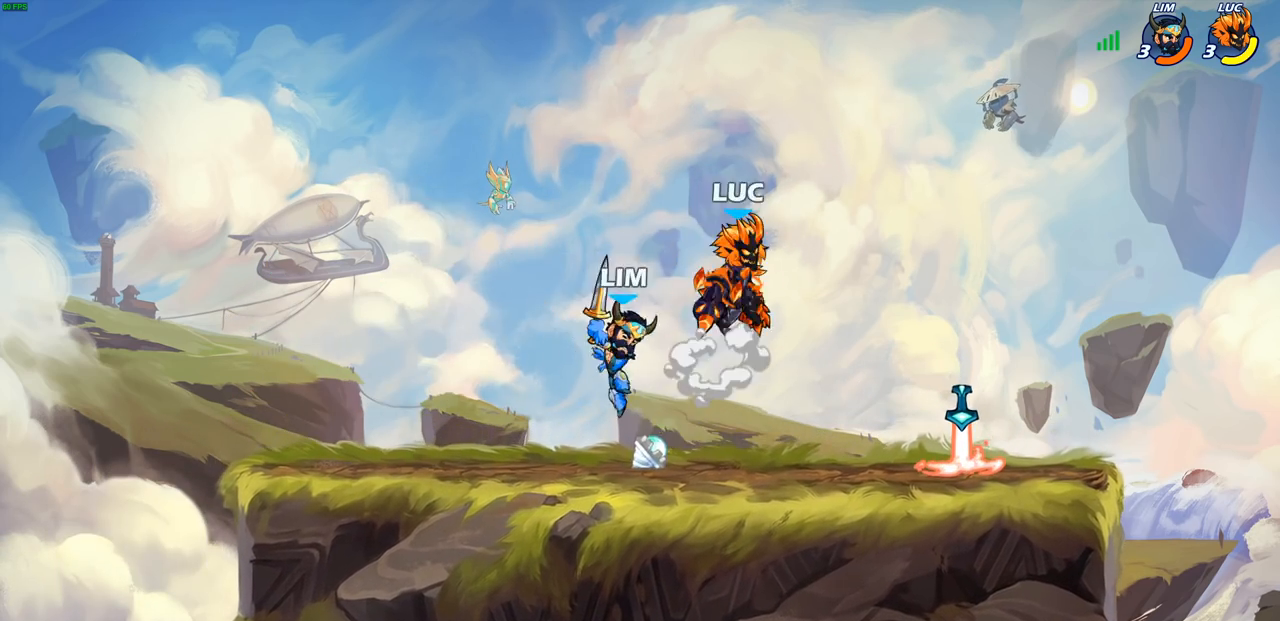
{"buttons": [], "left_stick": "center", "right_stick": "center", "events": [[33, "CROSS", "up"], [150, "R2", "up"], [150, "left_stick", "down-right"], [217, "left_stick", "down-left"], [317, "SQUARE", "down"], [400, "SQUARE", "up"], [467, "left_stick", "center"]]}
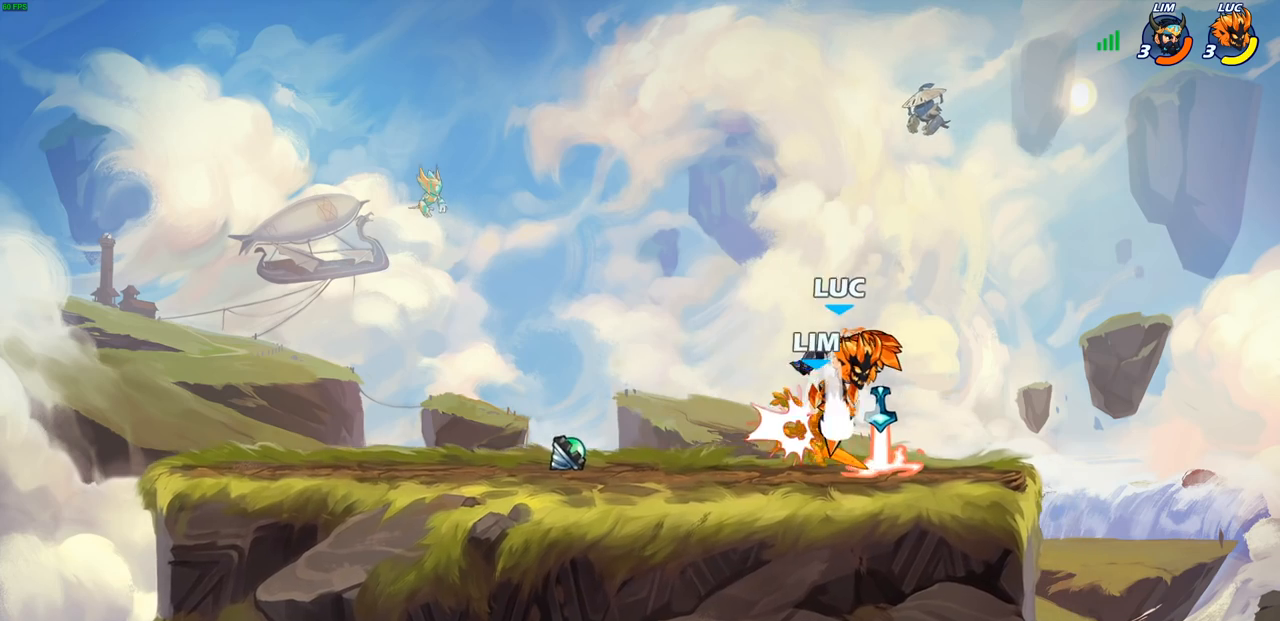
{"buttons": [], "left_stick": "center", "right_stick": "center", "events": []}
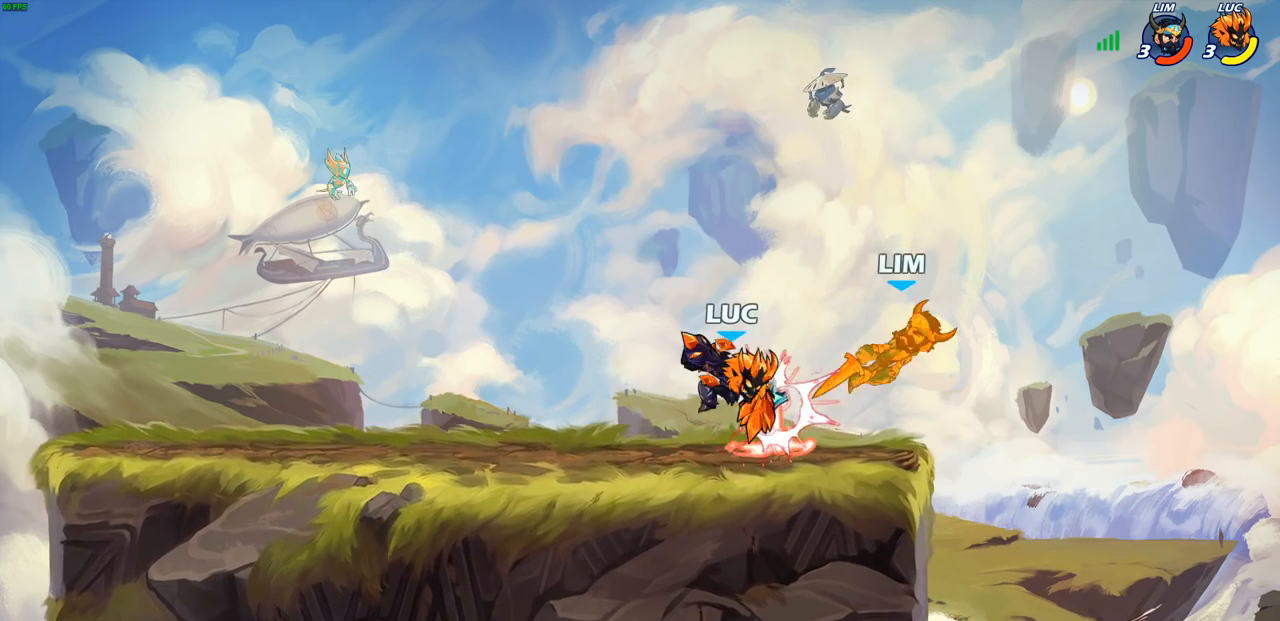
{"buttons": [], "left_stick": "center", "right_stick": "center", "events": [[50, "CIRCLE", "down"], [450, "CIRCLE", "up"]]}
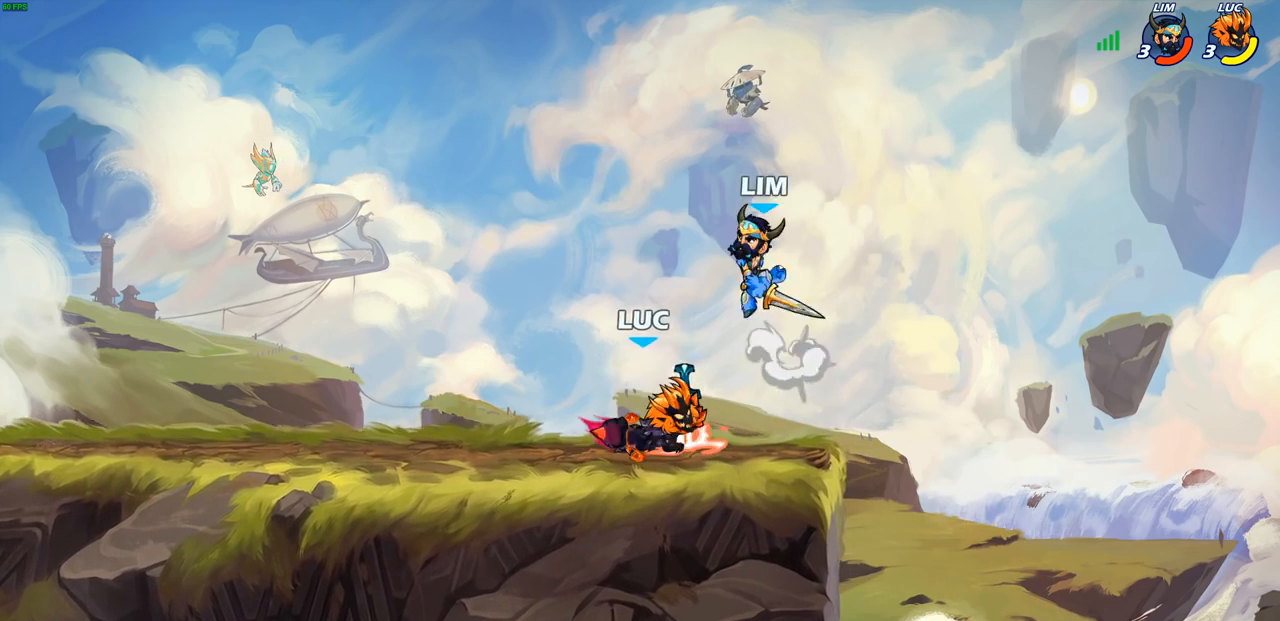
{"buttons": [], "left_stick": "center", "right_stick": "center", "events": []}
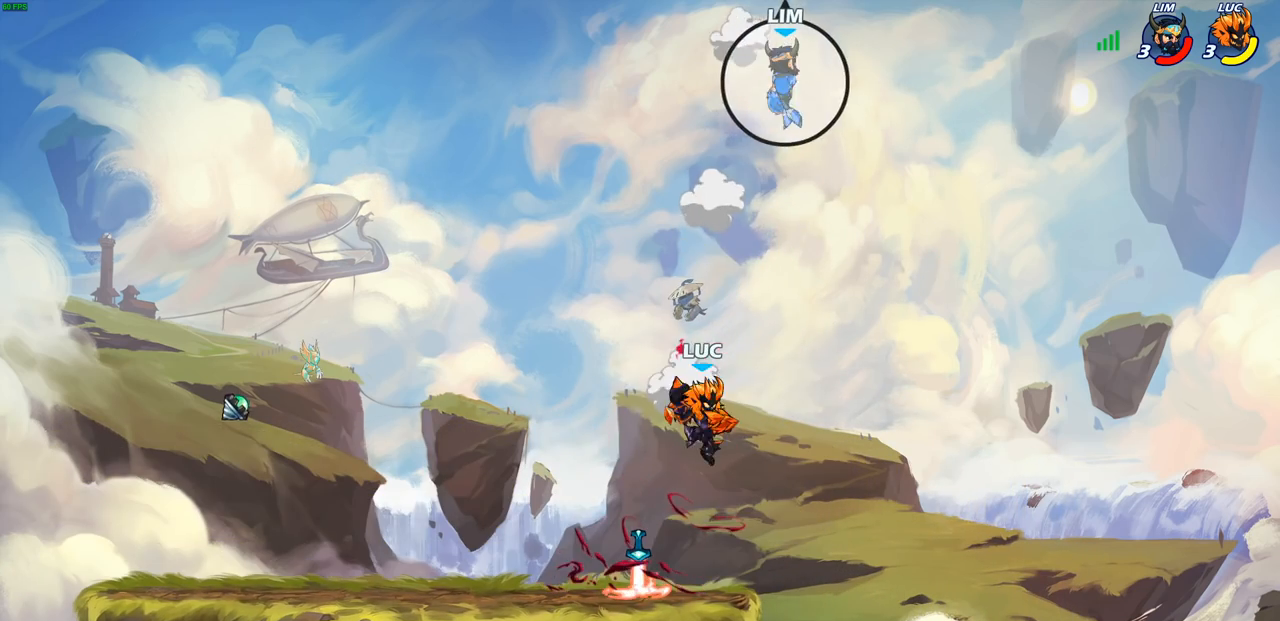
{"buttons": [], "left_stick": "center", "right_stick": "center", "events": [[50, "CROSS", "down"], [150, "left_stick", "up-left"], [183, "CROSS", "up"], [467, "left_stick", "center"]]}